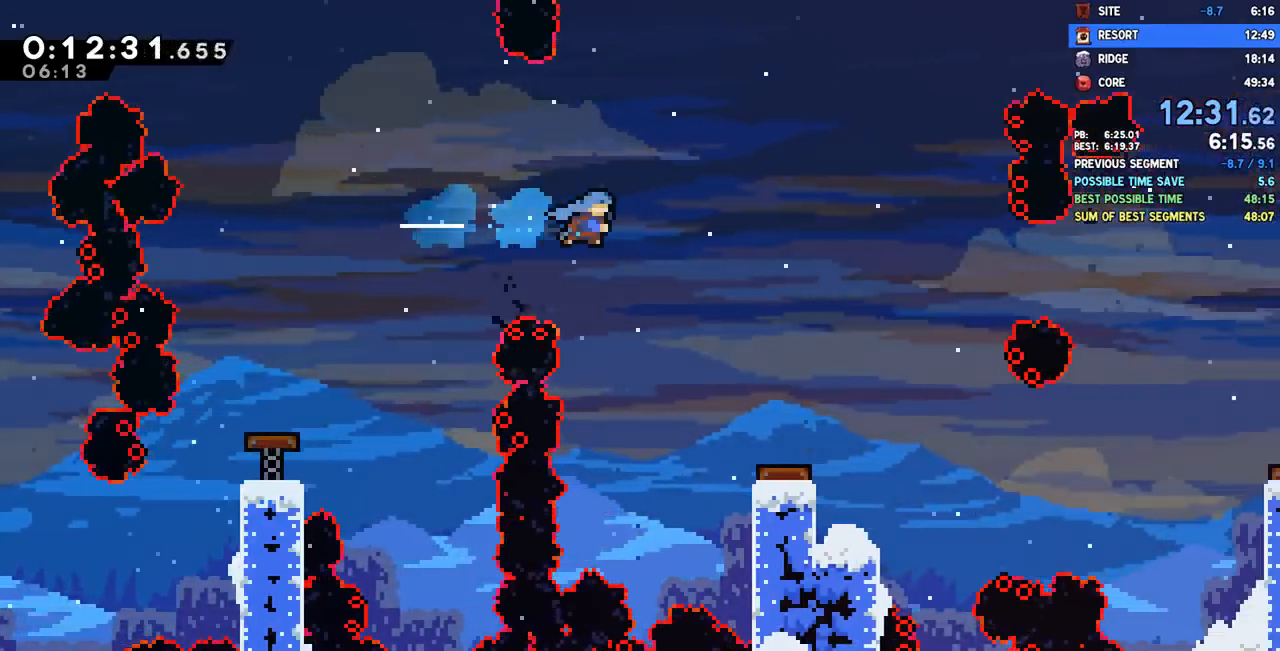
Gameplay with a controller (PlayStation layout); each line is a JSON object with the inputs held at the frame after it. "events" lists button and stick changes between this image and that frame as [ms after this image, input, new state], when the widget could be followed in between. Not read: R1.
{"buttons": ["DPAD_RIGHT"], "left_stick": "up-right", "right_stick": "center"}
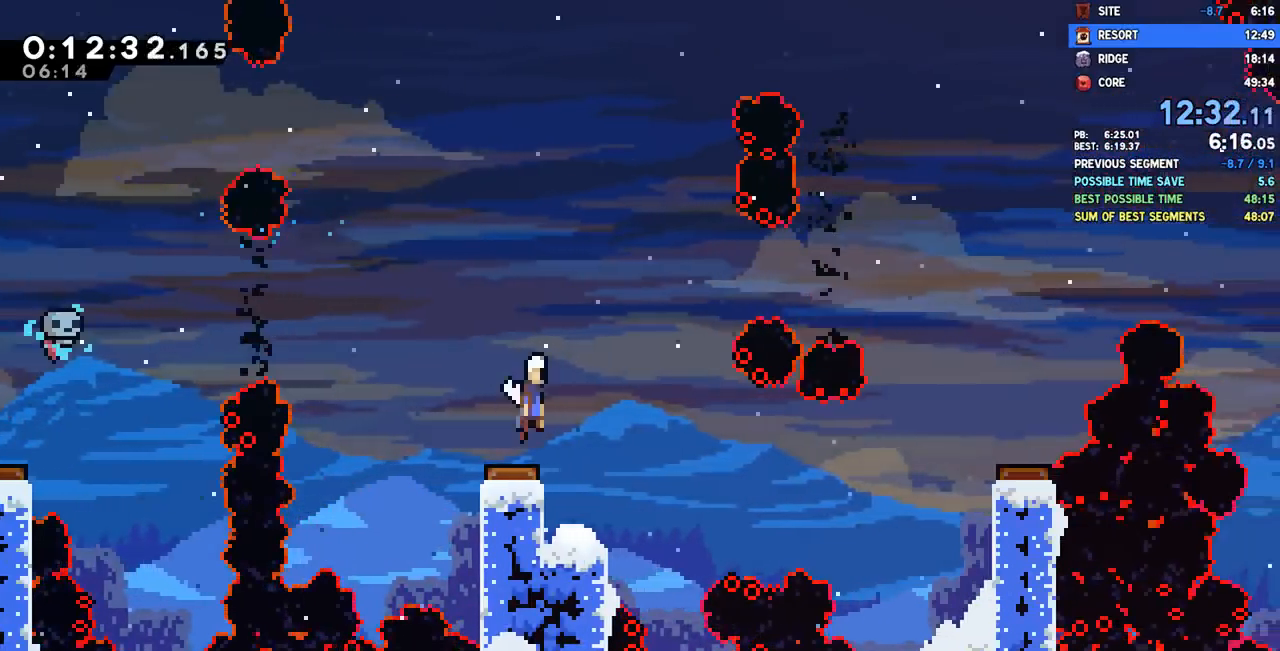
{"buttons": ["L1", "DPAD_RIGHT"], "left_stick": "up-right", "right_stick": "center", "events": [[150, "DPAD_RIGHT", "up"], [167, "DPAD_DOWN", "down"], [200, "SQUARE", "down"], [317, "SQUARE", "up"], [367, "DPAD_DOWN", "up"], [450, "DPAD_RIGHT", "down"], [483, "L1", "down"]]}
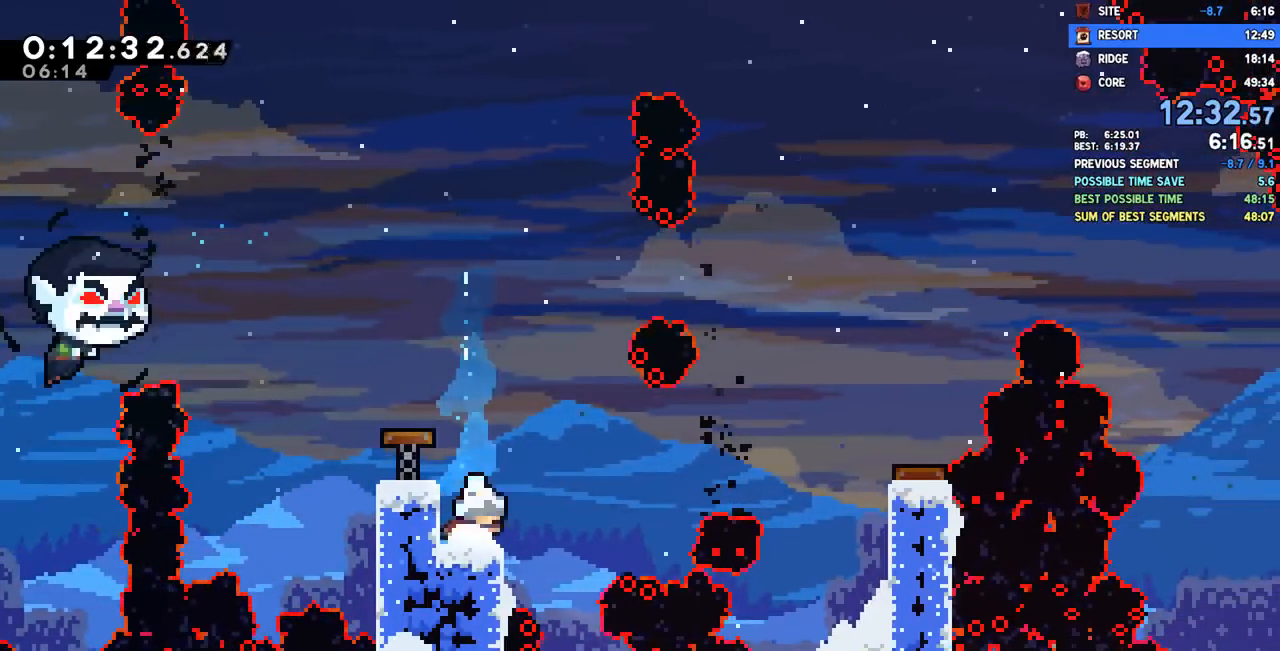
{"buttons": ["DPAD_DOWN", "DPAD_RIGHT"], "left_stick": "center", "right_stick": "center", "events": [[33, "SQUARE", "down"], [67, "L1", "up"], [133, "SQUARE", "up"], [200, "CROSS", "down"], [417, "CROSS", "up"], [500, "DPAD_DOWN", "down"], [500, "left_stick", "center"]]}
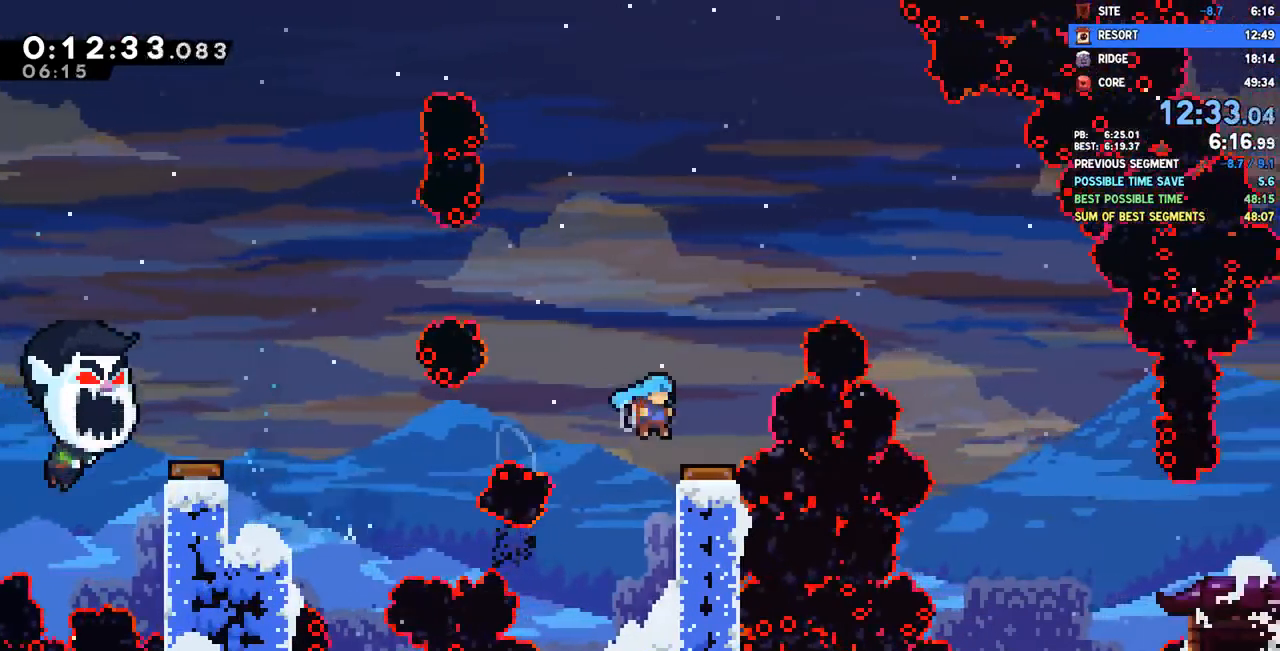
{"buttons": ["DPAD_DOWN", "DPAD_RIGHT"], "left_stick": "center", "right_stick": "left"}